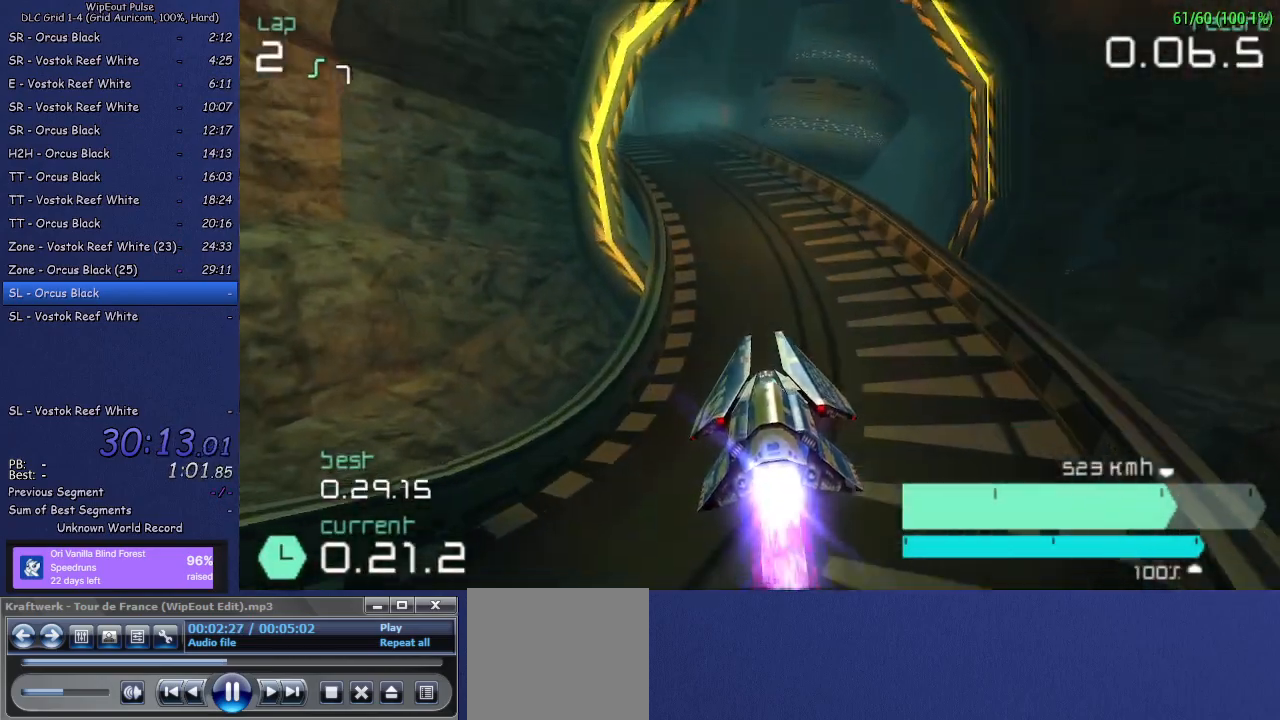
Gameplay with a controller (PlayStation layout); each line is a JSON object with the inputs held at the frame after it. "events" lists button and stick changes between this image and that frame as [ms after this image, input, new state], when the widget could be followed in between. Not read: L3.
{"buttons": ["R2"], "left_stick": "center", "right_stick": "center", "events": [[67, "left_stick", "down-left"], [183, "left_stick", "right"], [267, "left_stick", "center"]]}
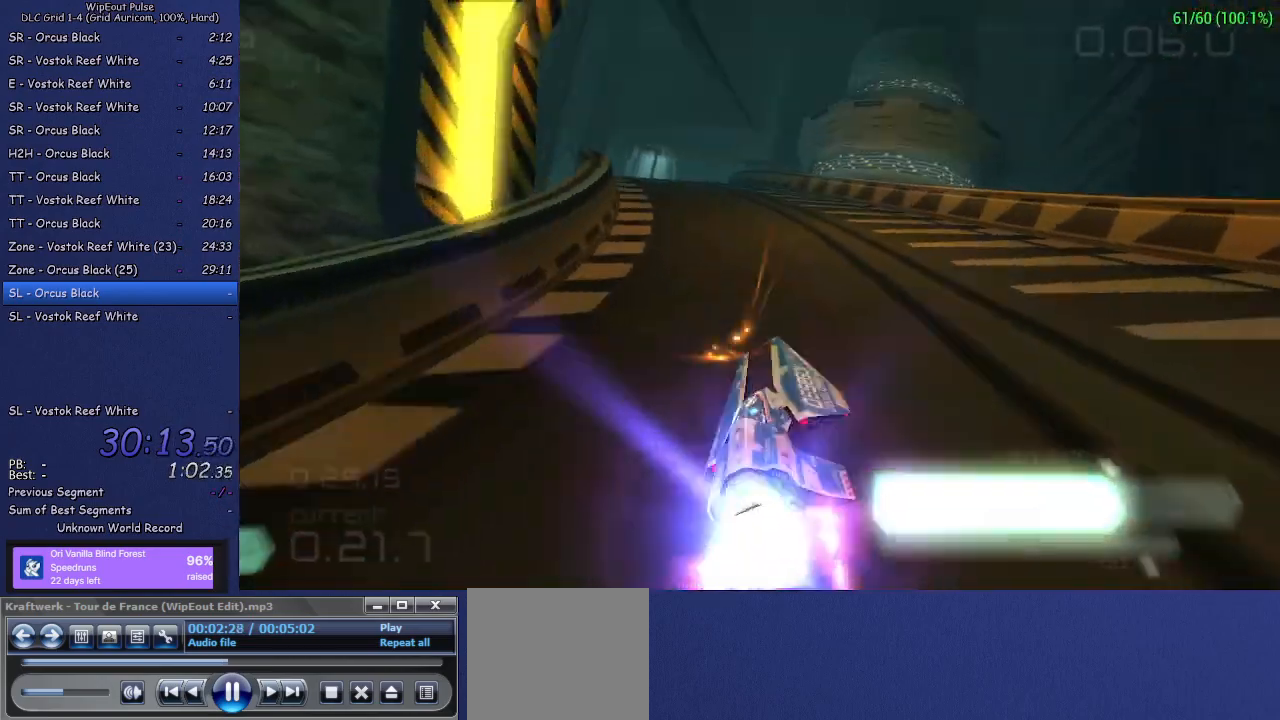
{"buttons": ["R2"], "left_stick": "up-right", "right_stick": "center", "events": [[17, "left_stick", "left"], [183, "left_stick", "center"], [500, "left_stick", "up-right"]]}
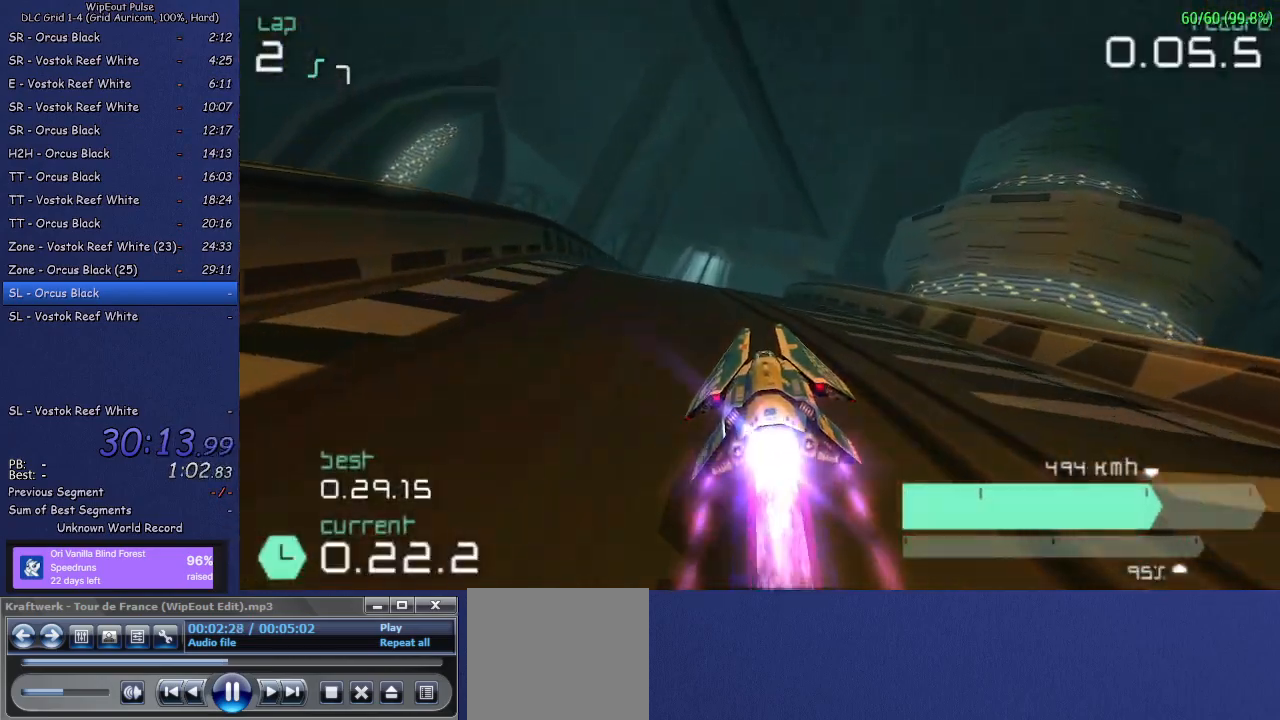
{"buttons": ["R2"], "left_stick": "left", "right_stick": "center", "events": [[133, "left_stick", "center"], [417, "left_stick", "left"]]}
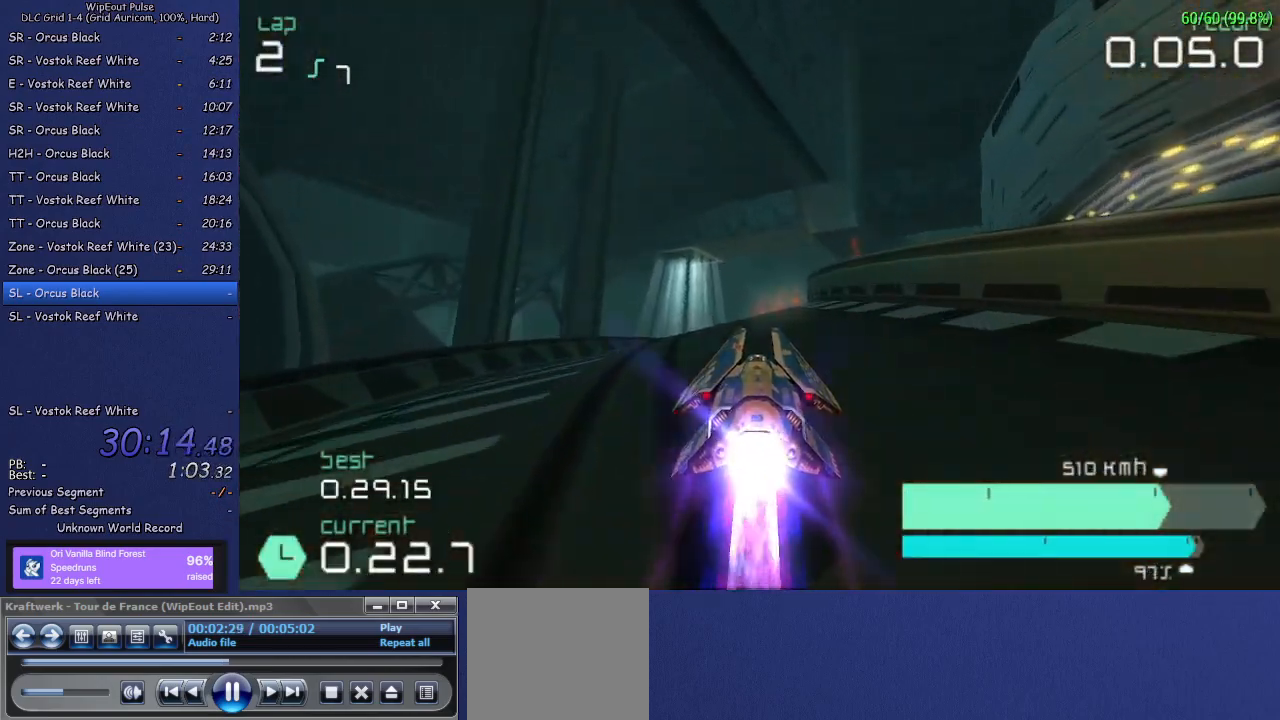
{"buttons": ["R2"], "left_stick": "center", "right_stick": "center", "events": [[17, "left_stick", "center"], [283, "left_stick", "up-right"], [417, "left_stick", "center"]]}
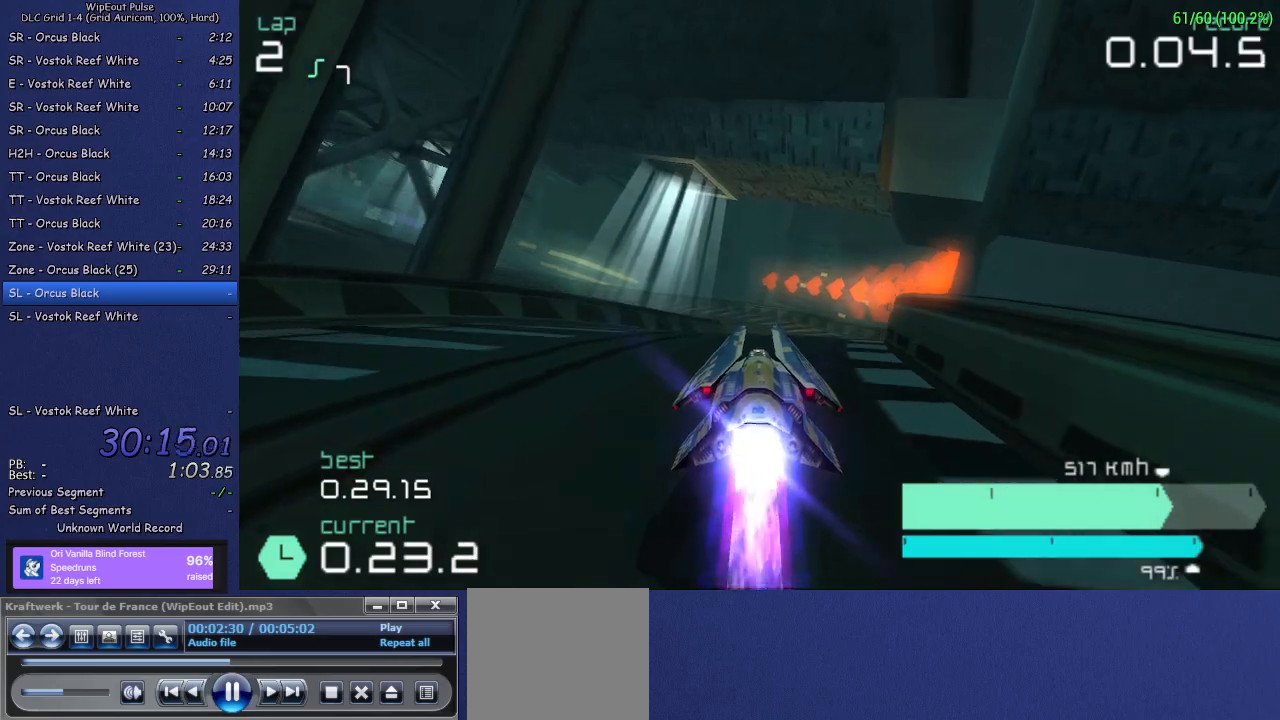
{"buttons": ["R2"], "left_stick": "left", "right_stick": "center", "events": [[433, "left_stick", "left"]]}
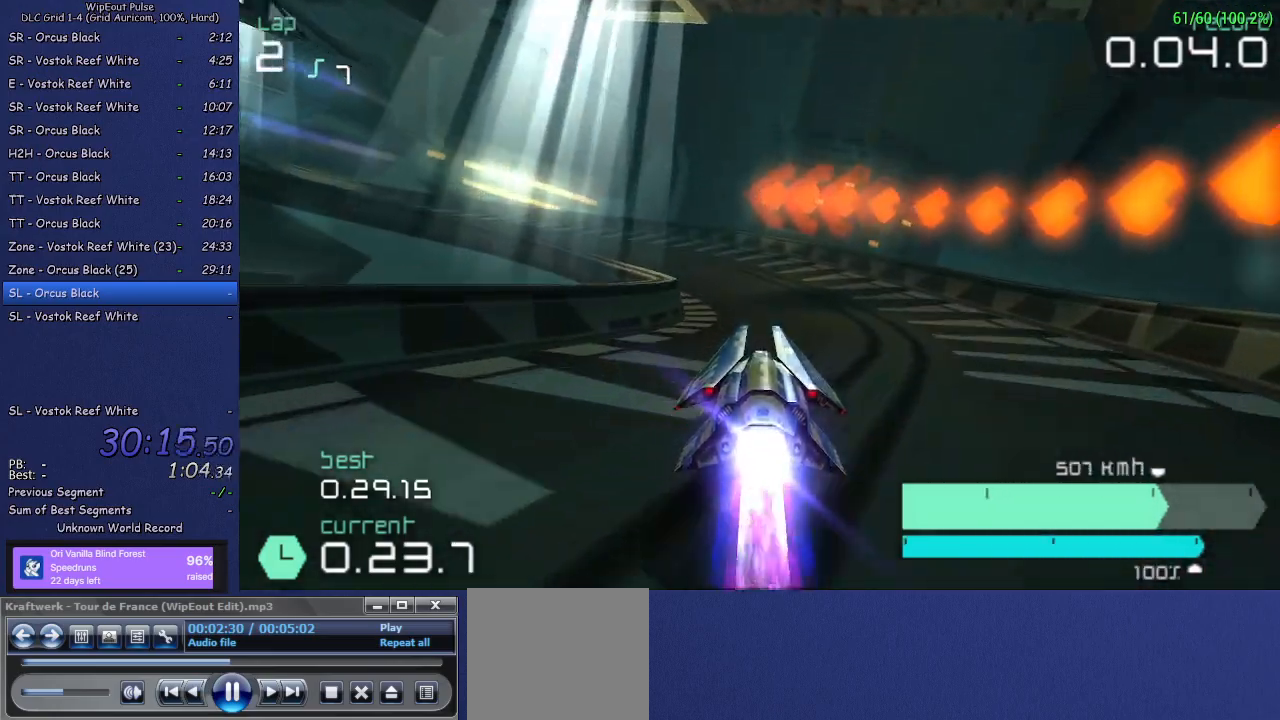
{"buttons": ["R2"], "left_stick": "left", "right_stick": "center", "events": [[117, "L1", "down"], [333, "L1", "up"]]}
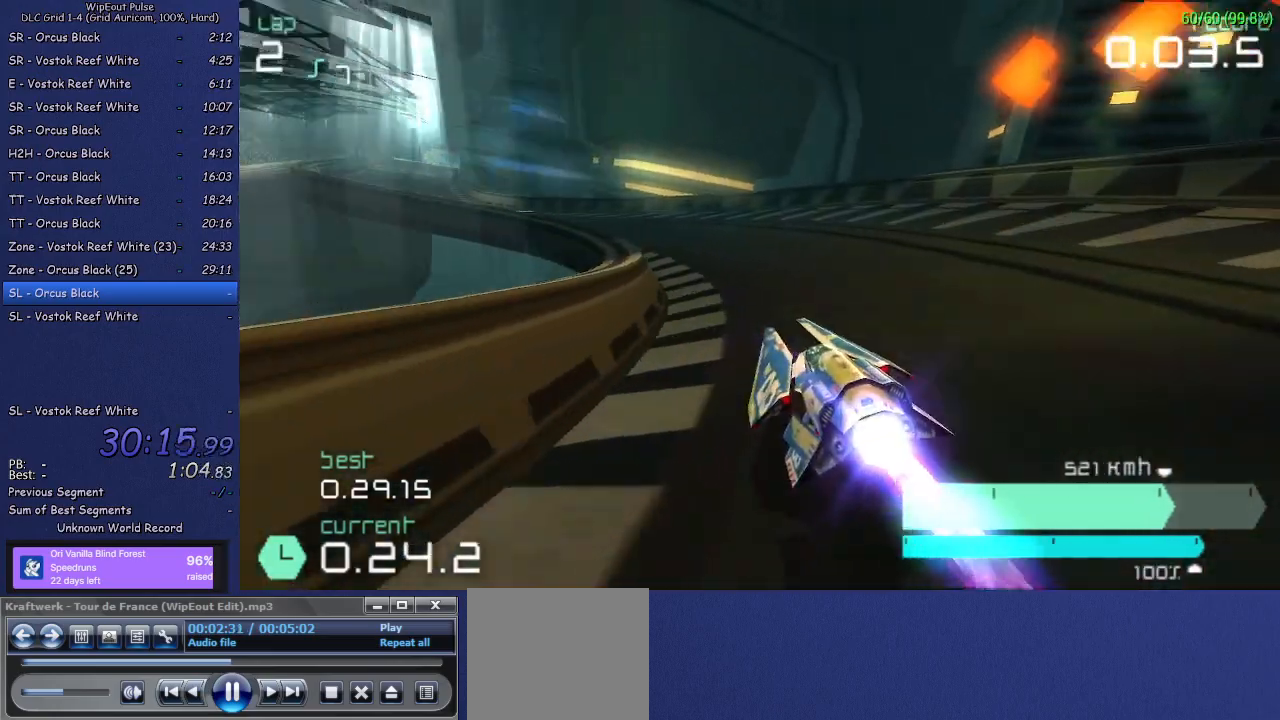
{"buttons": ["R2"], "left_stick": "up-right", "right_stick": "center", "events": [[133, "left_stick", "center"], [400, "left_stick", "up-right"]]}
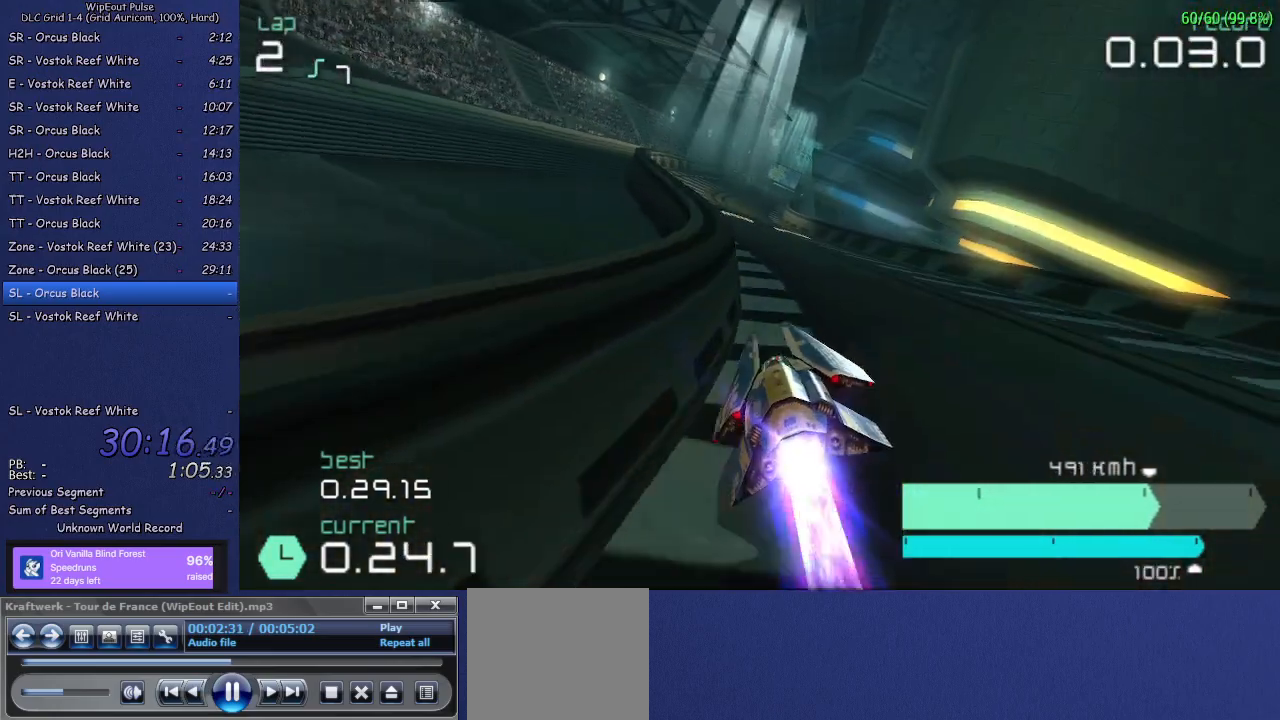
{"buttons": ["R2"], "left_stick": "center", "right_stick": "center", "events": [[117, "left_stick", "center"], [217, "left_stick", "left"], [383, "left_stick", "center"]]}
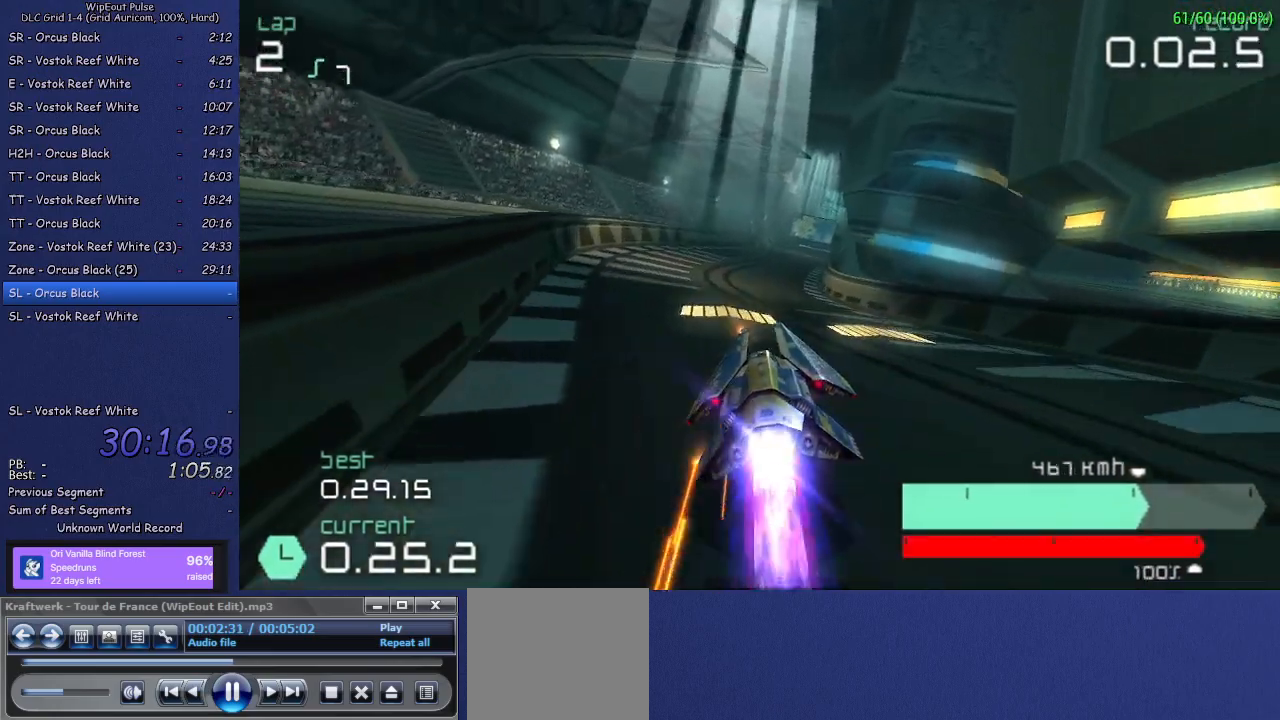
{"buttons": ["R2"], "left_stick": "center", "right_stick": "center", "events": [[33, "left_stick", "up-right"], [267, "left_stick", "center"]]}
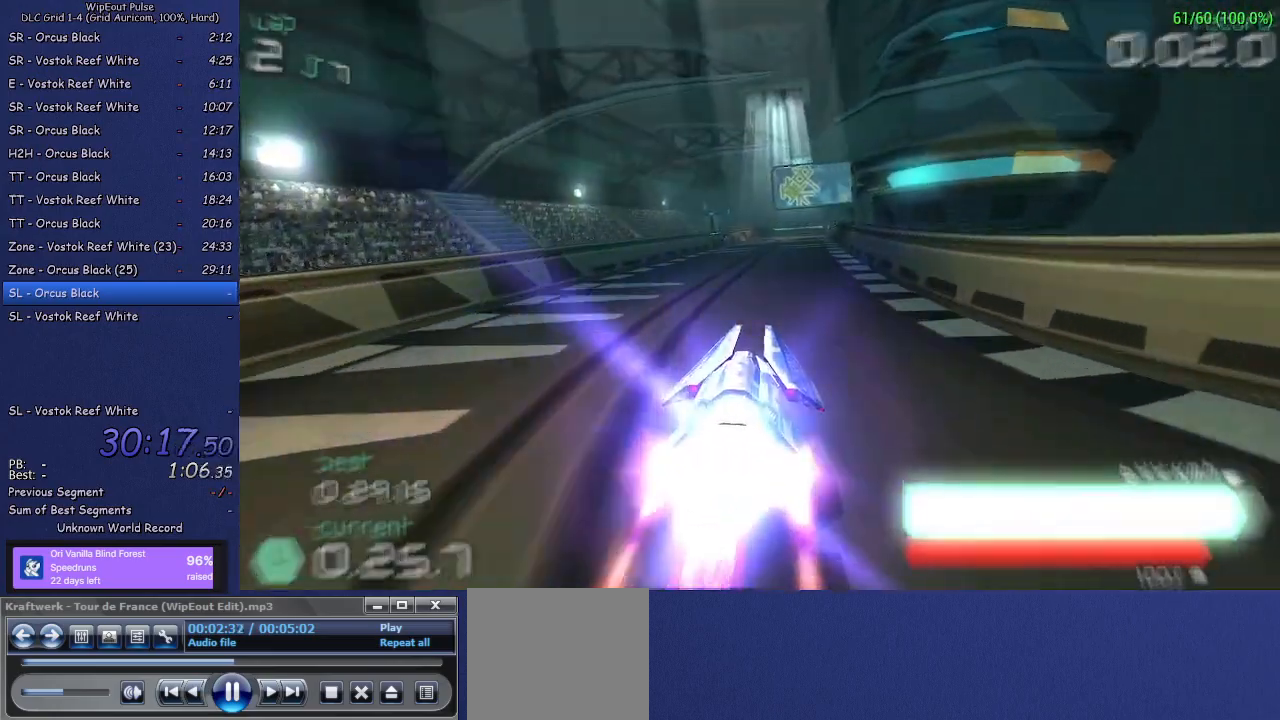
{"buttons": ["R2"], "left_stick": "up-right", "right_stick": "center", "events": [[133, "left_stick", "up-right"], [267, "left_stick", "center"], [500, "left_stick", "up-right"]]}
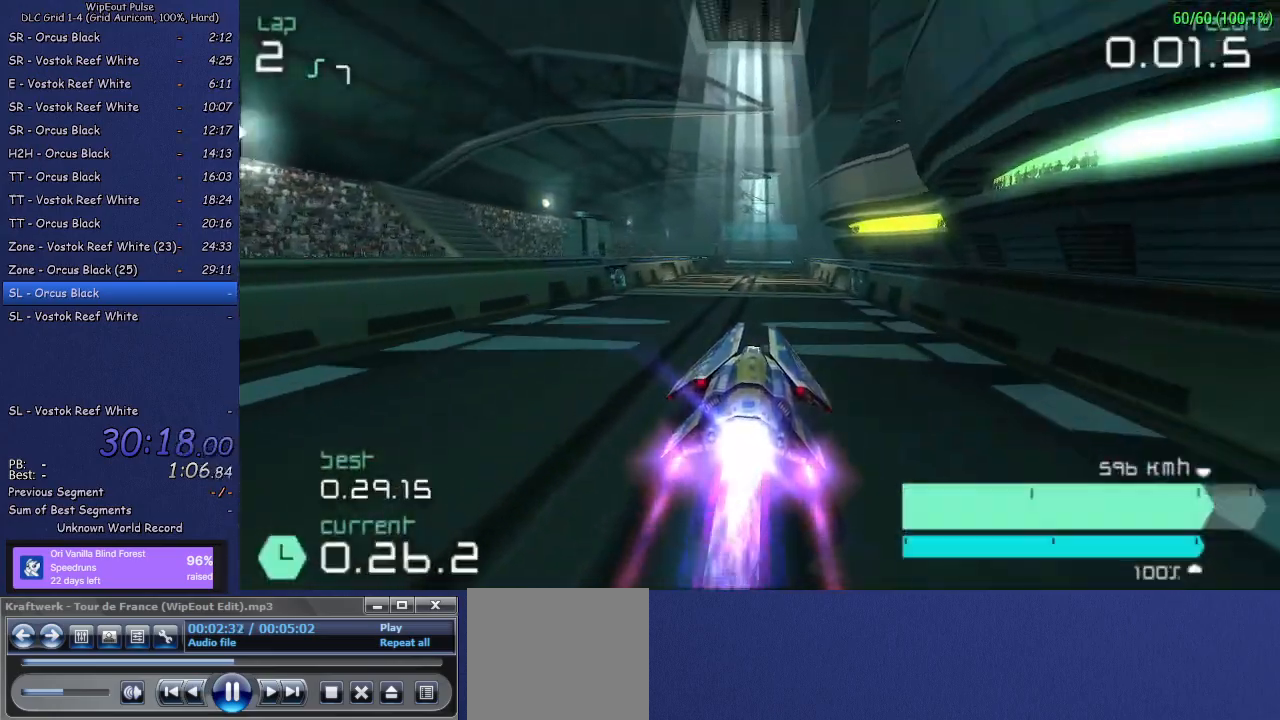
{"buttons": ["R2"], "left_stick": "center", "right_stick": "center", "events": [[133, "left_stick", "center"]]}
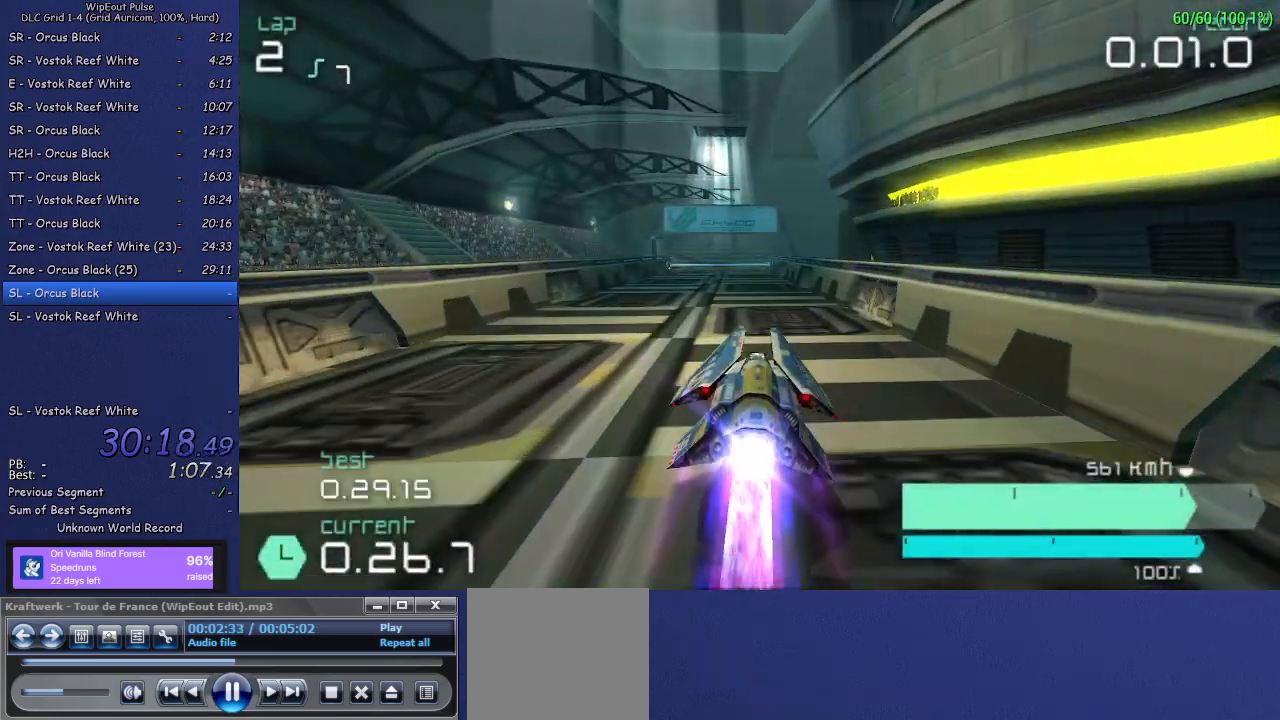
{"buttons": ["R2"], "left_stick": "center", "right_stick": "center", "events": [[167, "left_stick", "left"], [300, "left_stick", "center"]]}
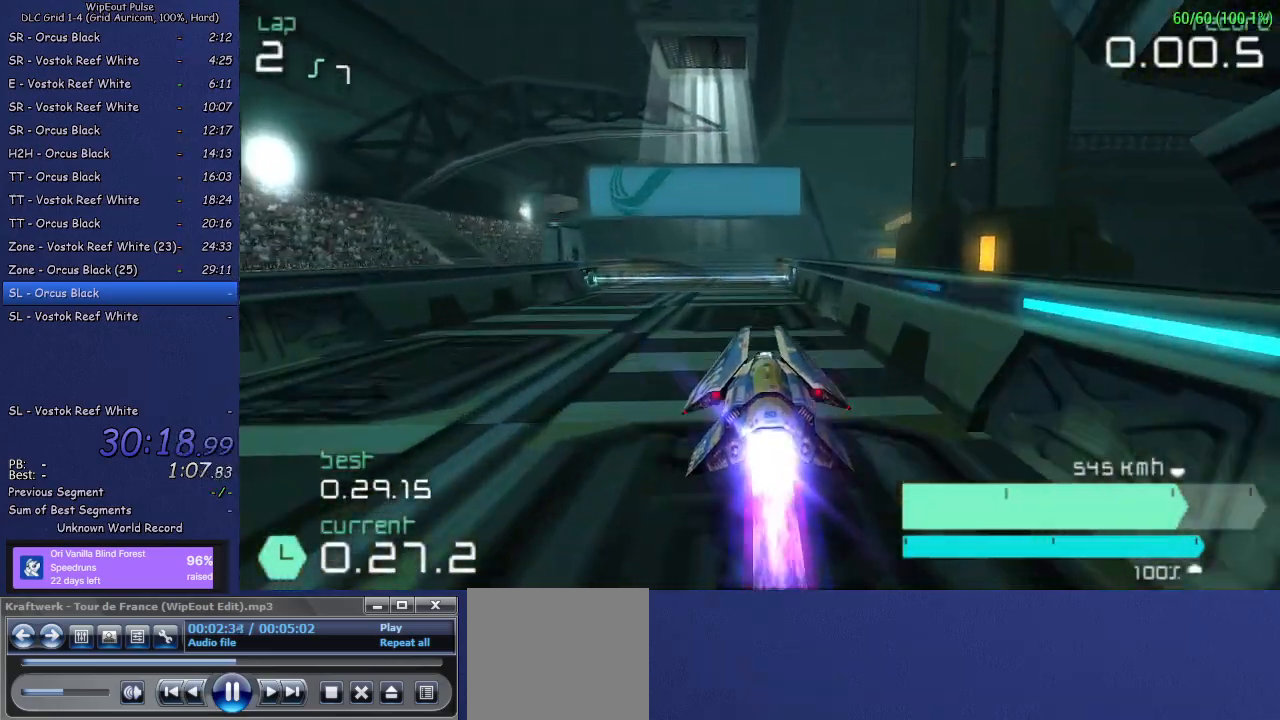
{"buttons": ["R2"], "left_stick": "center", "right_stick": "center", "events": []}
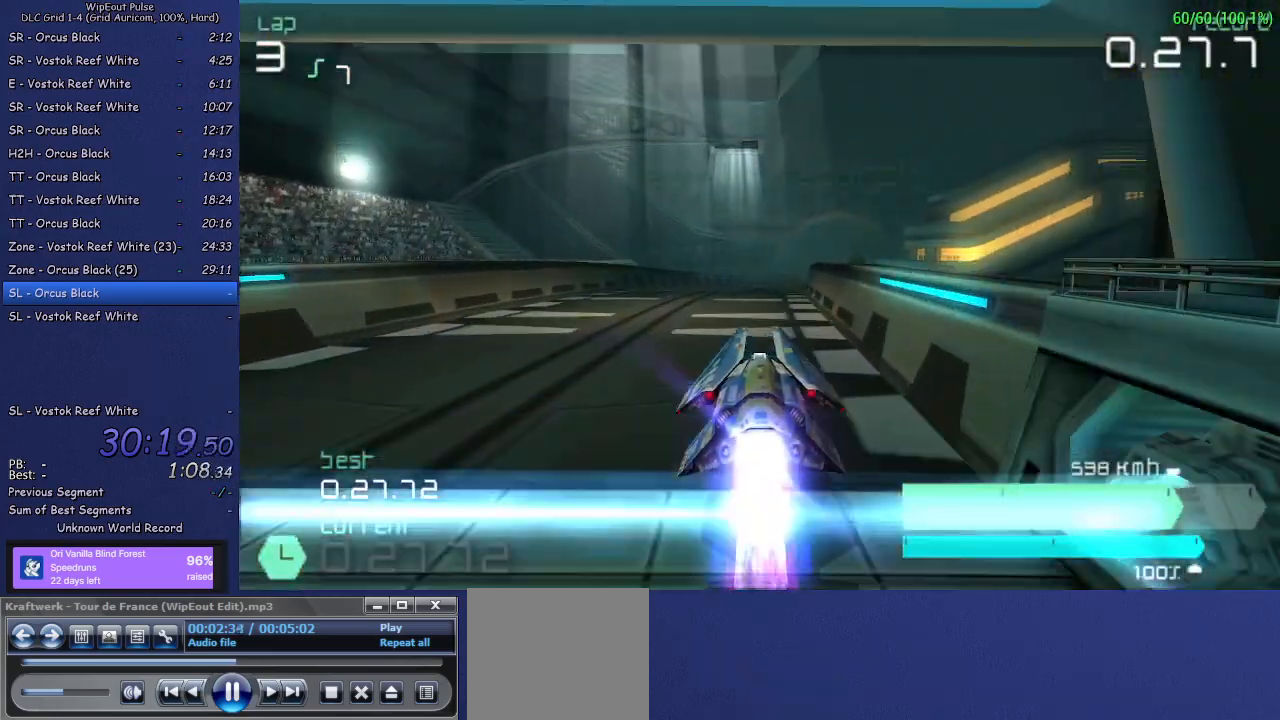
{"buttons": ["DPAD_DOWN"], "left_stick": "center", "right_stick": "center", "events": [[83, "START", "down"], [167, "START", "up"], [183, "DPAD_DOWN", "down"], [233, "DPAD_RIGHT", "down"], [233, "R2", "up"], [250, "DPAD_RIGHT", "up"], [267, "DPAD_DOWN", "up"], [333, "DPAD_DOWN", "down"], [350, "DPAD_RIGHT", "down"], [383, "DPAD_RIGHT", "up"], [400, "DPAD_DOWN", "up"], [450, "DPAD_DOWN", "down"], [467, "DPAD_RIGHT", "down"], [500, "DPAD_RIGHT", "up"]]}
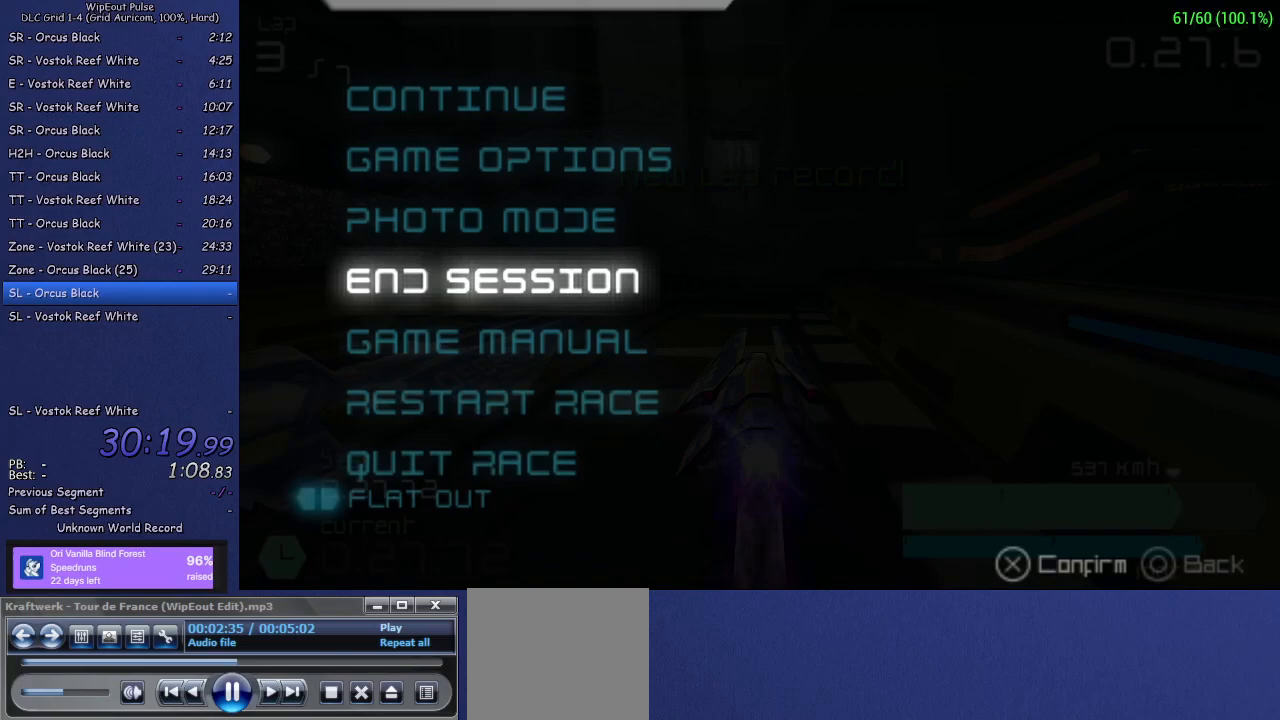
{"buttons": [], "left_stick": "center", "right_stick": "center", "events": [[33, "CROSS", "down"], [33, "DPAD_DOWN", "up"], [117, "CROSS", "up"], [183, "CROSS", "down"], [250, "CROSS", "up"], [317, "CROSS", "down"], [383, "CROSS", "up"], [417, "CROSS", "down"], [467, "CROSS", "up"]]}
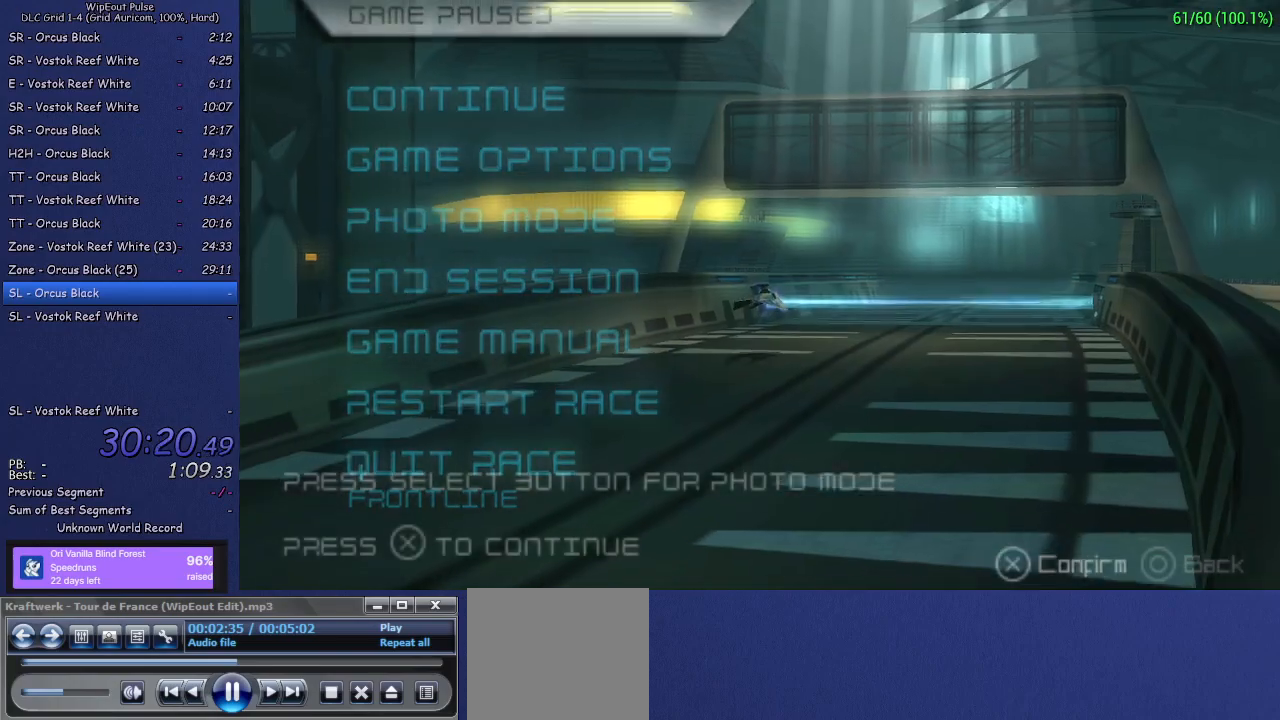
{"buttons": [], "left_stick": "center", "right_stick": "center", "events": [[33, "CROSS", "down"], [100, "CROSS", "up"], [167, "CROSS", "down"], [233, "CROSS", "up"], [283, "CROSS", "down"], [350, "CROSS", "up"], [417, "CROSS", "down"], [483, "CROSS", "up"]]}
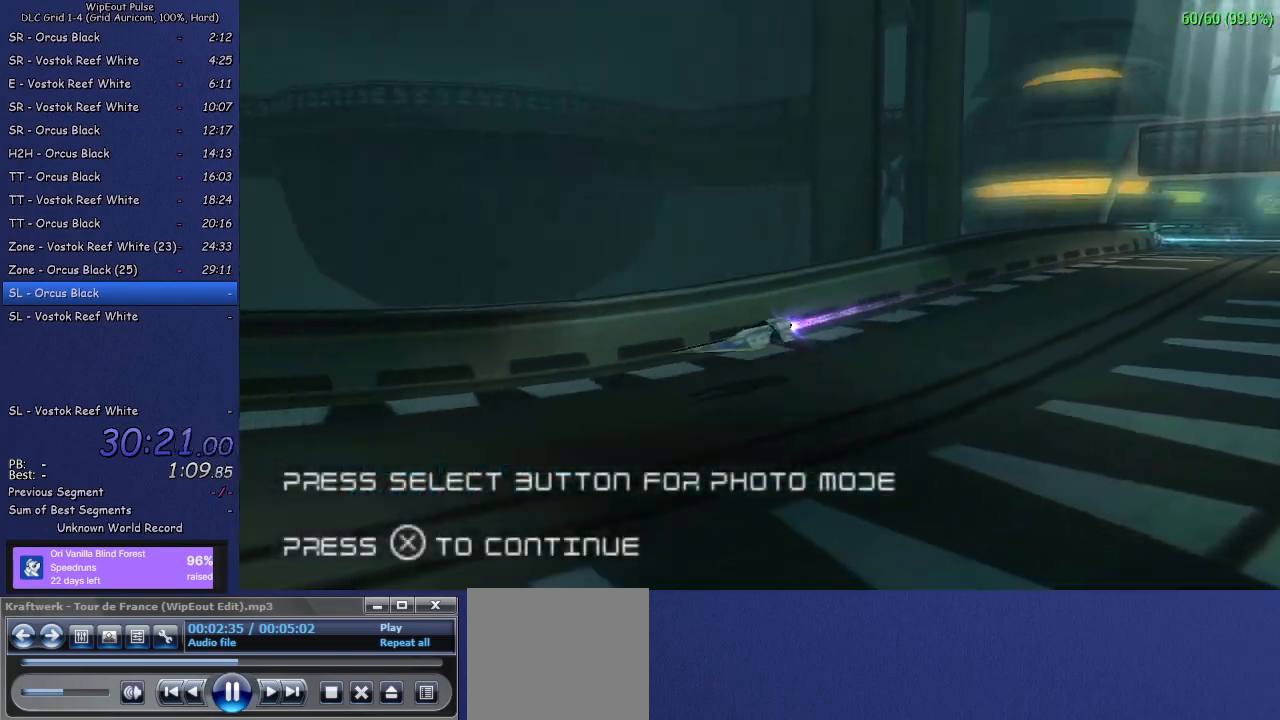
{"buttons": ["CROSS"], "left_stick": "center", "right_stick": "center", "events": [[50, "CROSS", "down"], [117, "CROSS", "up"], [183, "CROSS", "down"], [250, "CROSS", "up"], [317, "CROSS", "down"], [383, "CROSS", "up"], [450, "CROSS", "down"]]}
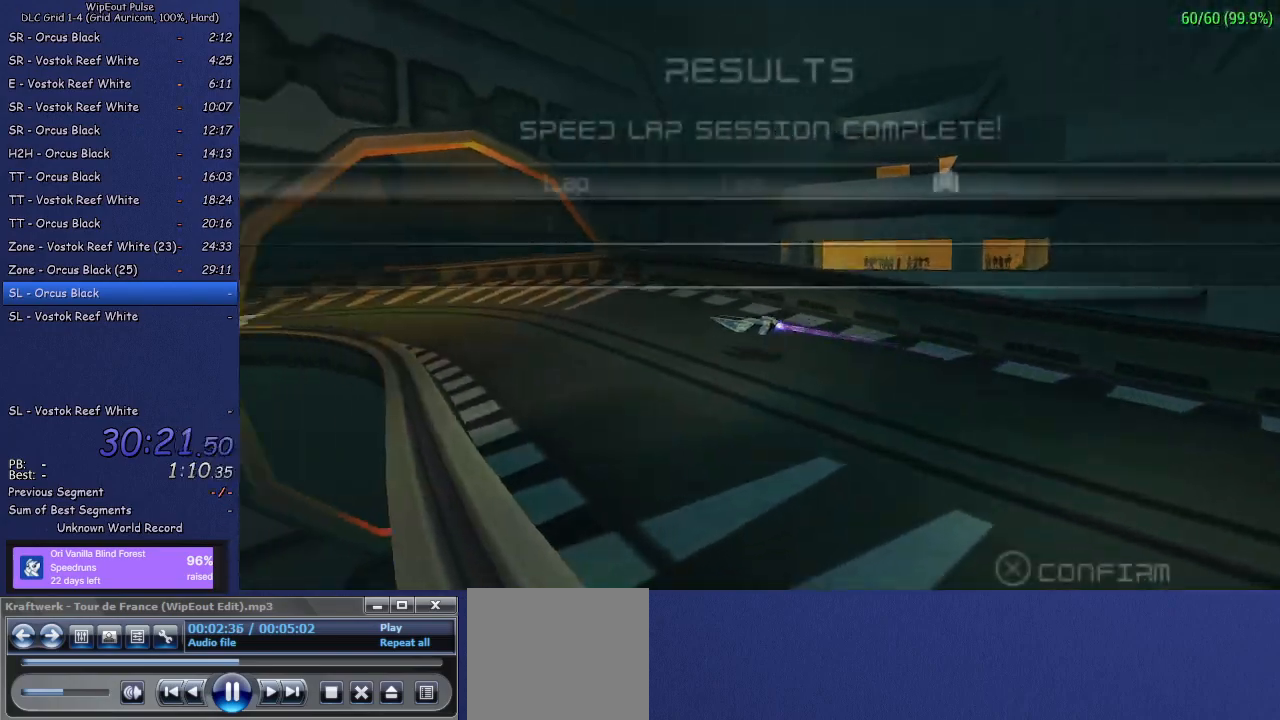
{"buttons": ["CROSS"], "left_stick": "center", "right_stick": "center", "events": [[33, "CROSS", "up"], [100, "CROSS", "down"], [167, "CROSS", "up"], [233, "CROSS", "down"], [317, "CROSS", "up"], [367, "CROSS", "down"], [450, "CROSS", "up"], [500, "CROSS", "down"]]}
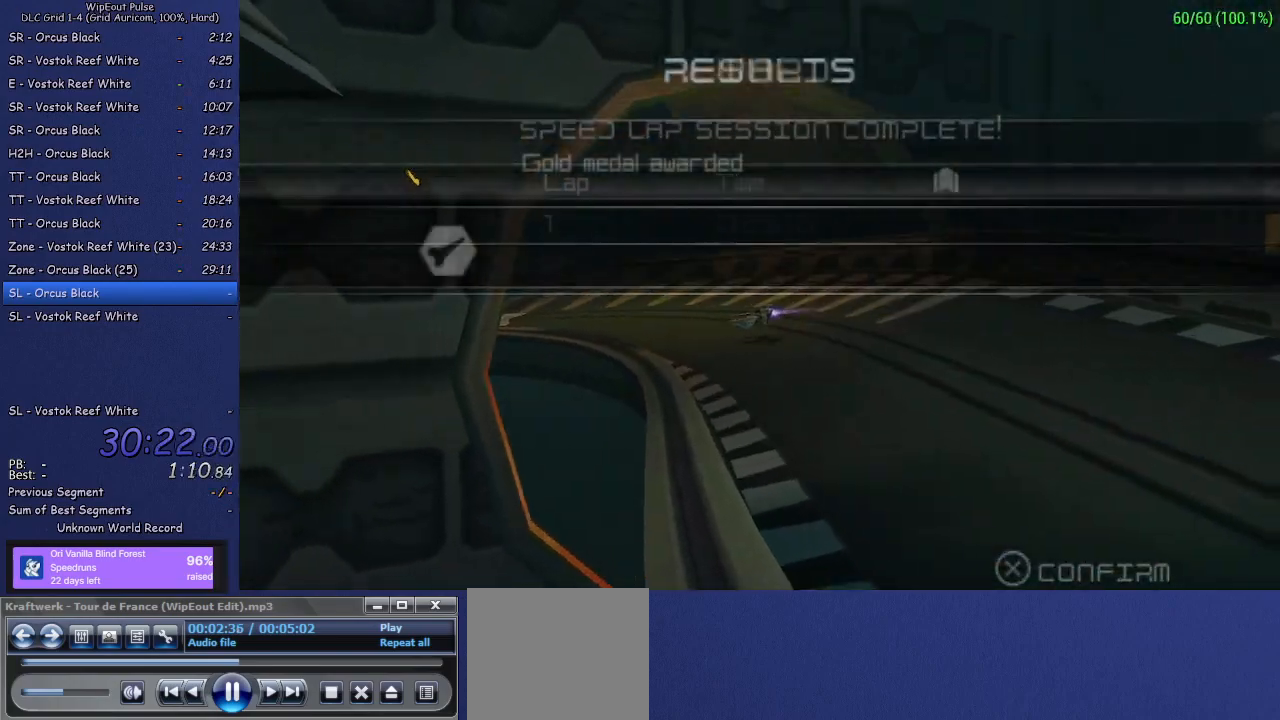
{"buttons": ["CROSS"], "left_stick": "center", "right_stick": "center", "events": [[83, "CROSS", "up"], [150, "CROSS", "down"], [233, "CROSS", "up"], [283, "CROSS", "down"], [383, "CROSS", "up"], [433, "CROSS", "down"]]}
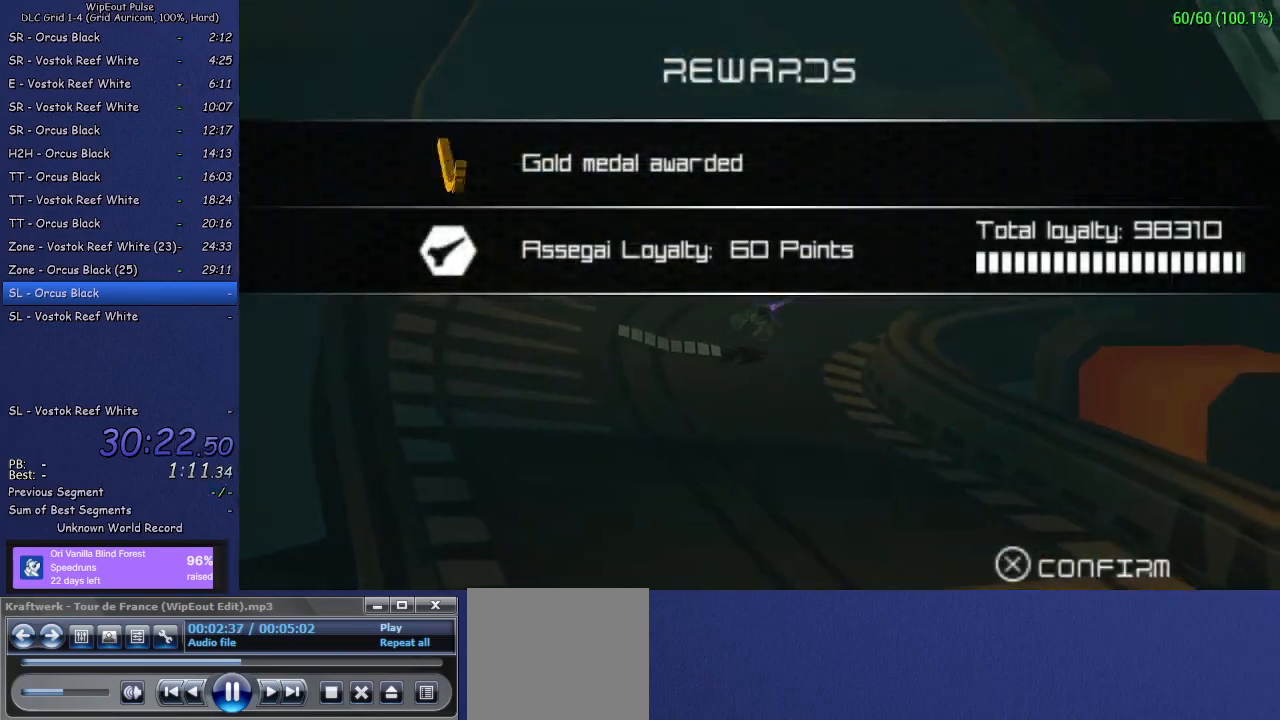
{"buttons": ["CROSS"], "left_stick": "center", "right_stick": "center", "events": [[17, "CROSS", "up"], [67, "CROSS", "down"], [150, "CROSS", "up"], [200, "CROSS", "down"], [283, "CROSS", "up"], [333, "CROSS", "down"], [417, "CROSS", "up"], [483, "CROSS", "down"]]}
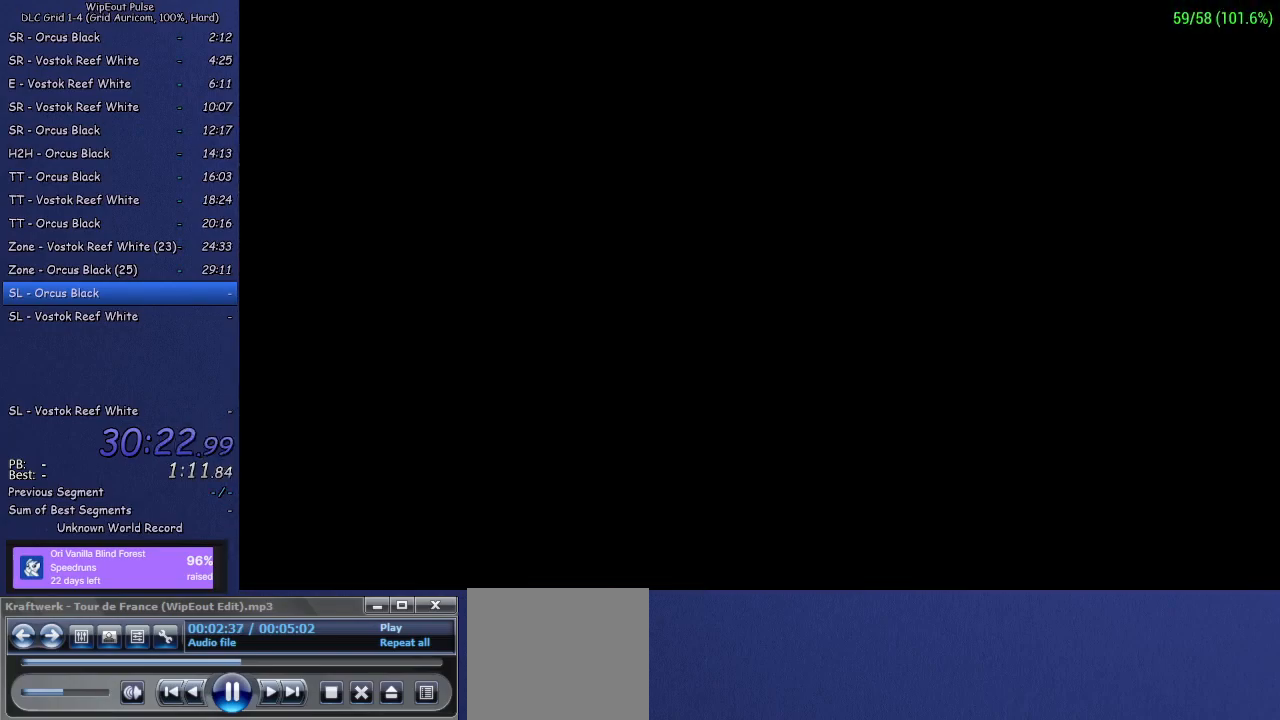
{"buttons": [], "left_stick": "center", "right_stick": "center", "events": [[50, "CROSS", "up"], [283, "CROSS", "down"], [333, "CROSS", "up"], [400, "CROSS", "down"], [483, "CROSS", "up"]]}
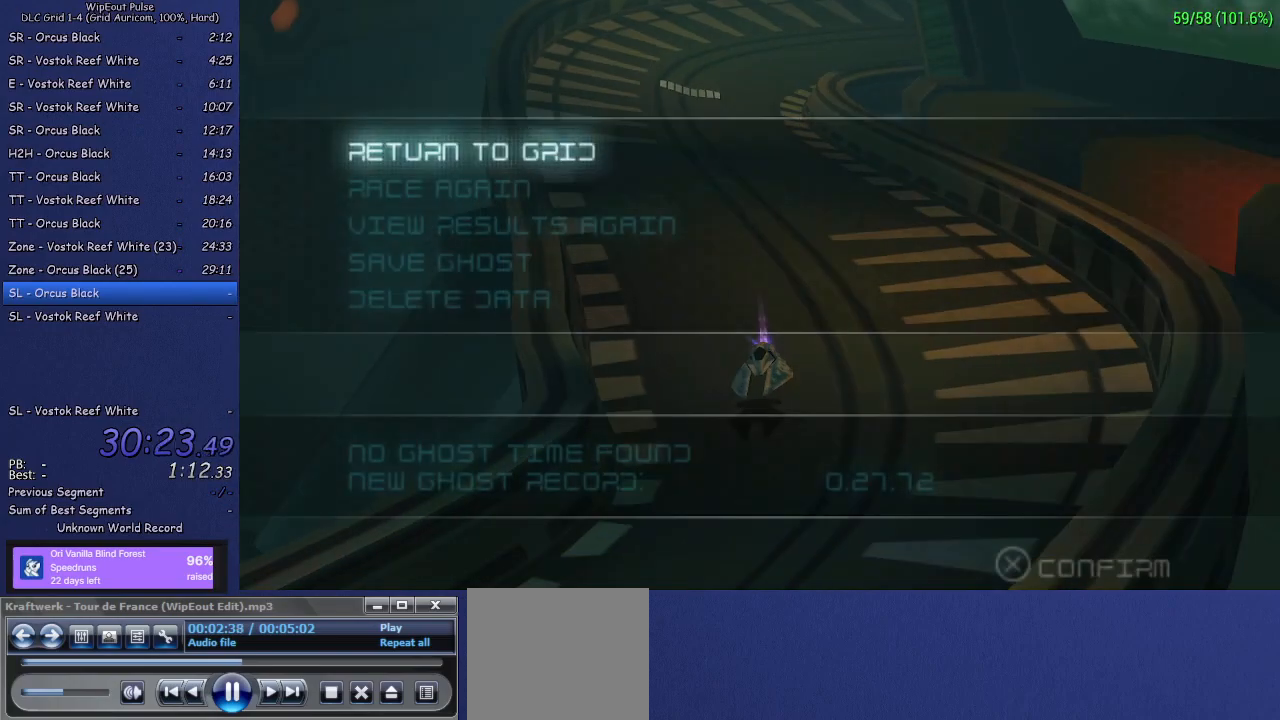
{"buttons": ["CROSS"], "left_stick": "center", "right_stick": "center", "events": [[50, "CROSS", "down"], [117, "CROSS", "up"], [167, "CROSS", "down"], [250, "CROSS", "up"], [317, "CROSS", "down"], [383, "CROSS", "up"], [450, "CROSS", "down"]]}
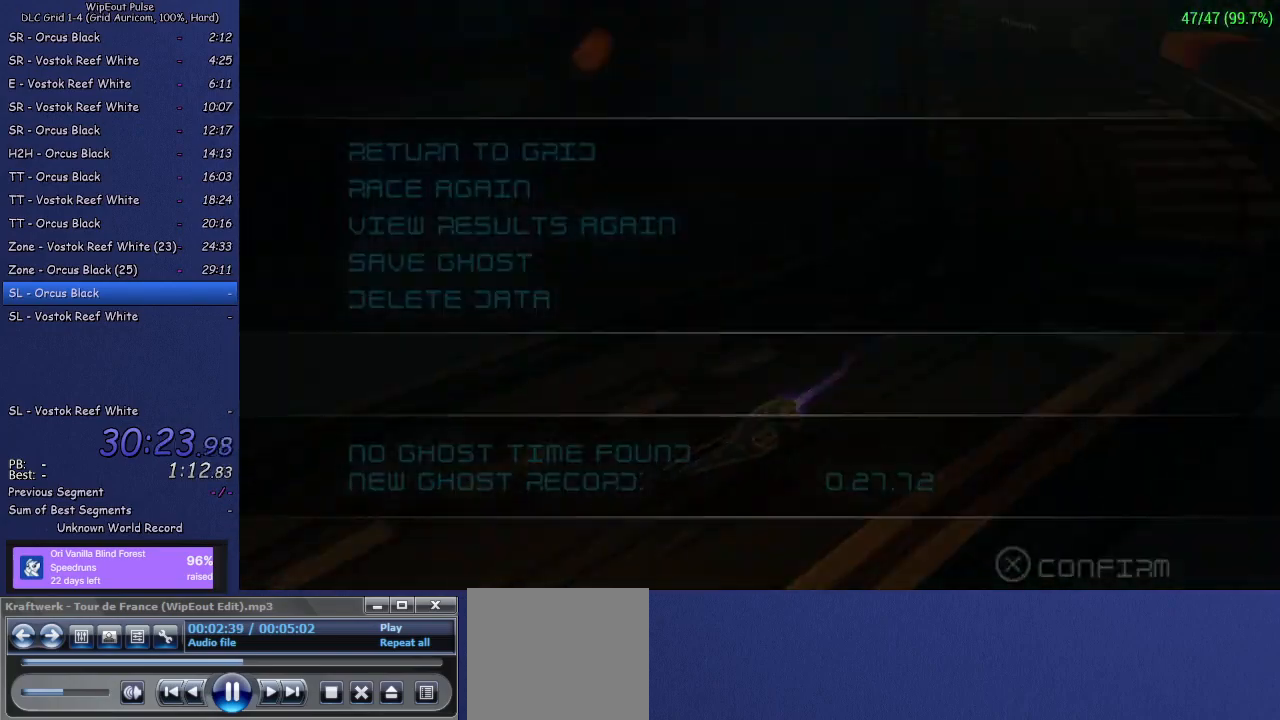
{"buttons": [], "left_stick": "center", "right_stick": "center", "events": [[17, "CROSS", "up"], [83, "CROSS", "down"], [150, "CROSS", "up"], [200, "CROSS", "down"], [267, "CROSS", "up"]]}
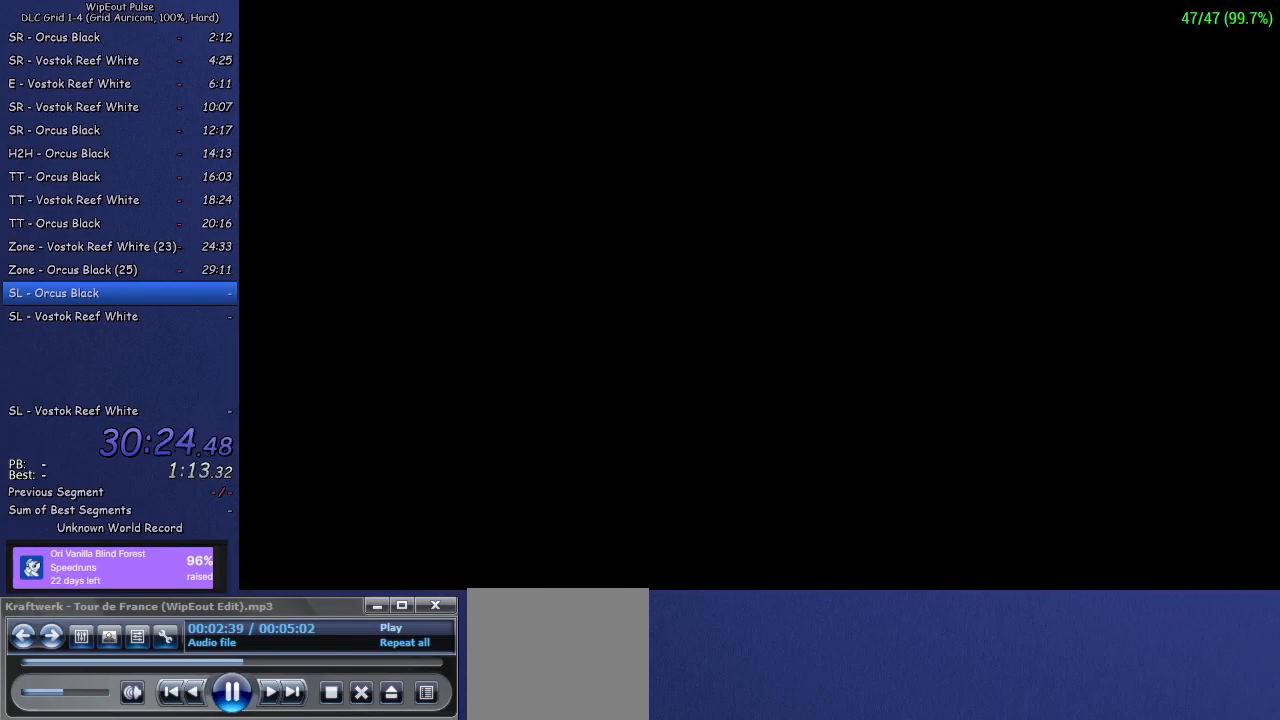
{"buttons": [], "left_stick": "center", "right_stick": "center", "events": []}
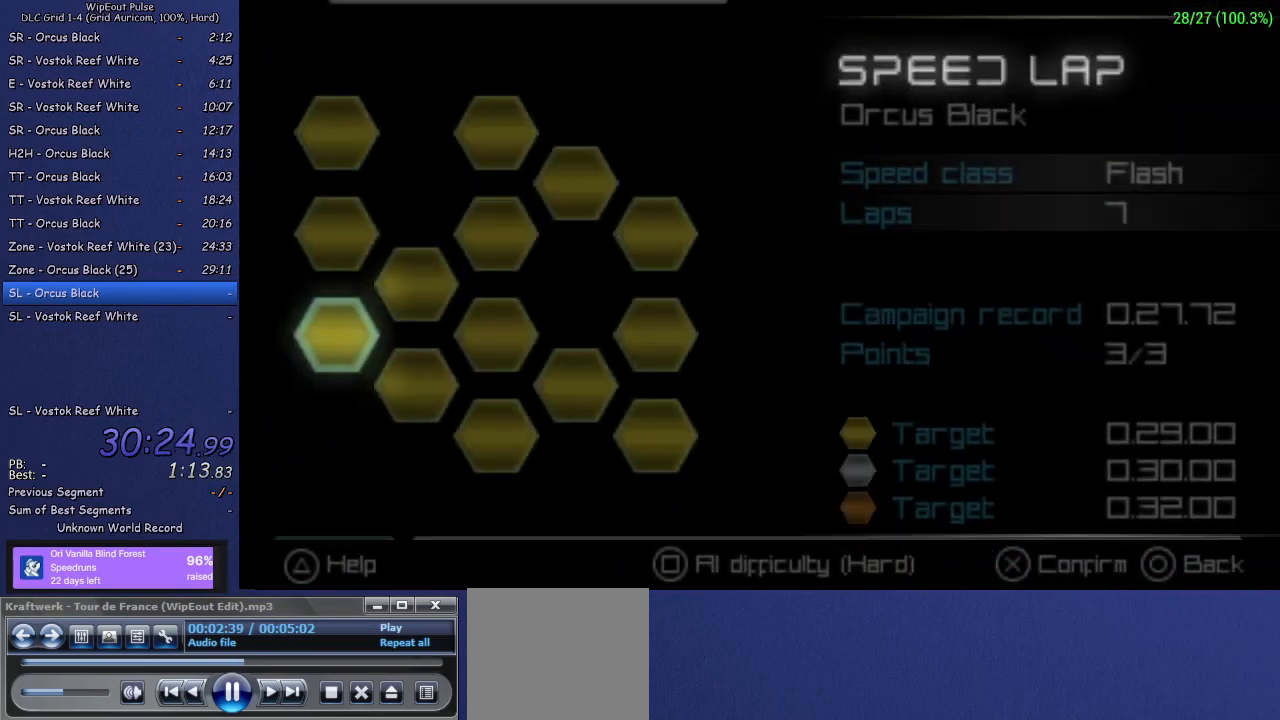
{"buttons": ["CROSS"], "left_stick": "center", "right_stick": "center", "events": [[100, "DPAD_UP", "down"], [183, "DPAD_UP", "up"], [250, "CROSS", "down"], [333, "CROSS", "up"], [400, "CROSS", "down"], [450, "CROSS", "up"], [500, "CROSS", "down"]]}
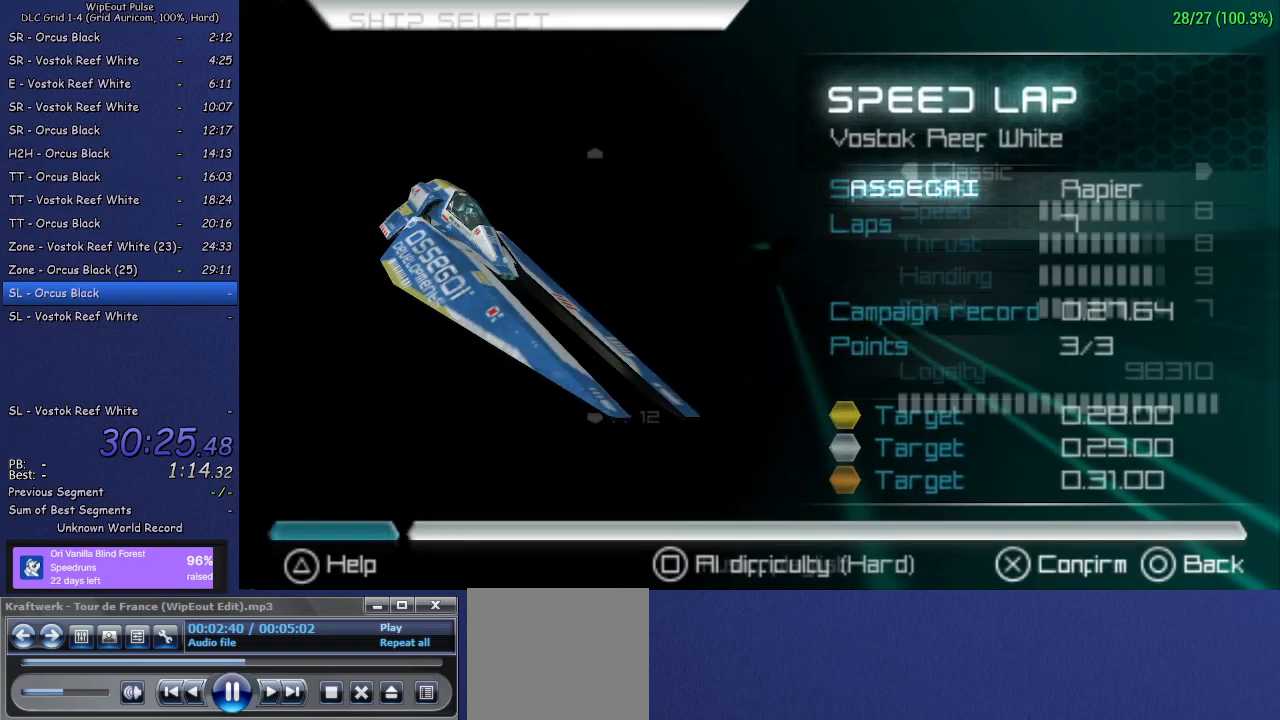
{"buttons": ["CROSS"], "left_stick": "center", "right_stick": "center", "events": [[83, "CROSS", "up"], [133, "CROSS", "down"], [200, "CROSS", "up"], [250, "CROSS", "down"], [317, "CROSS", "up"], [383, "CROSS", "down"], [450, "CROSS", "up"], [500, "CROSS", "down"]]}
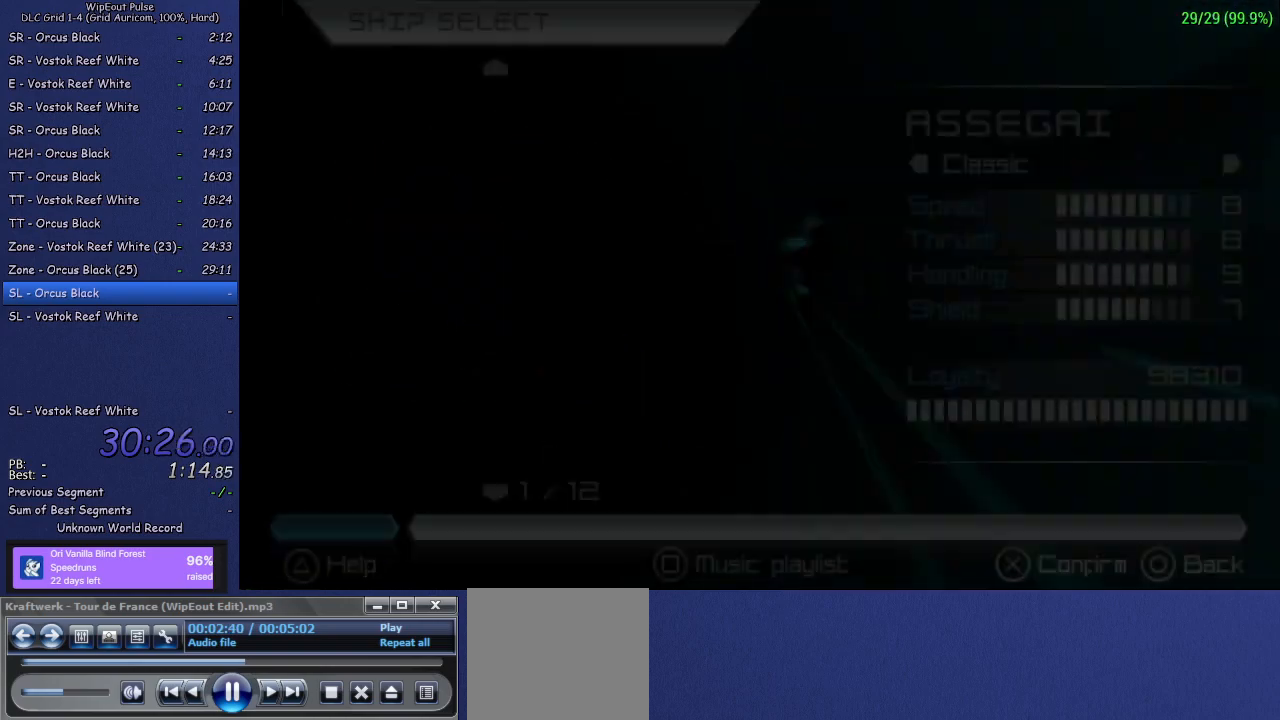
{"buttons": [], "left_stick": "center", "right_stick": "center", "events": [[83, "CROSS", "up"], [100, "R3", "down"], [133, "right_stick", "up"], [167, "R3", "up"], [183, "right_stick", "center"]]}